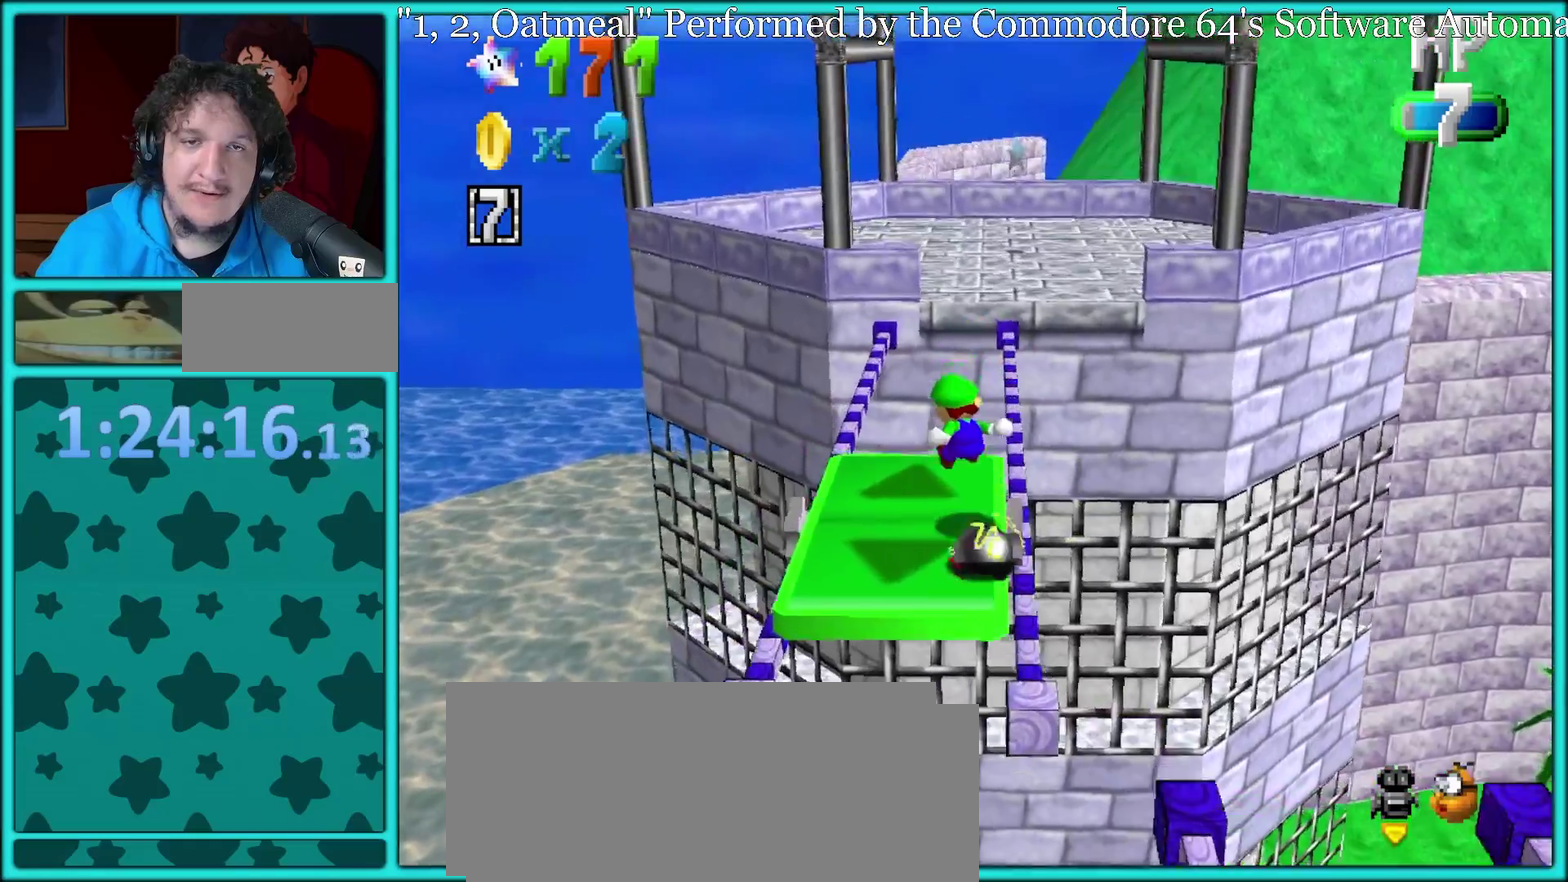
Gameplay with a controller (Nintendo layout); each line is a JSON object with the inputs held at the frame after it. "events" lists button and stick changes between this image and that frame as [ms after this image, input, new state], when the widget could be followed in between. Not read: L3 R3.
{"buttons": [], "left_stick": "center"}
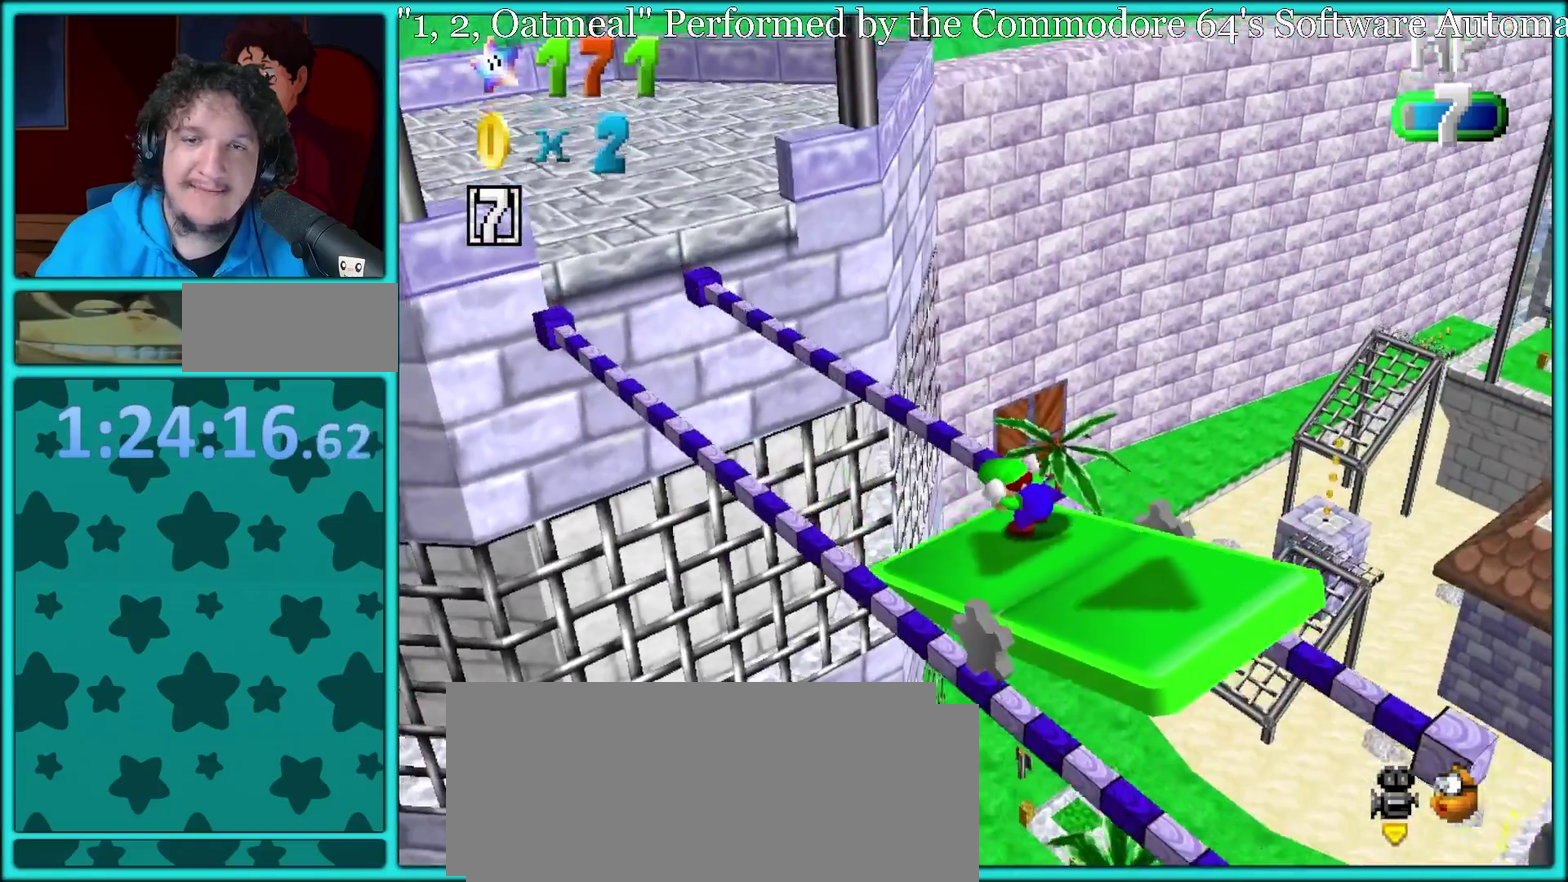
{"buttons": [], "left_stick": "center", "events": [[283, "C_LEFT", "down"], [400, "C_LEFT", "up"]]}
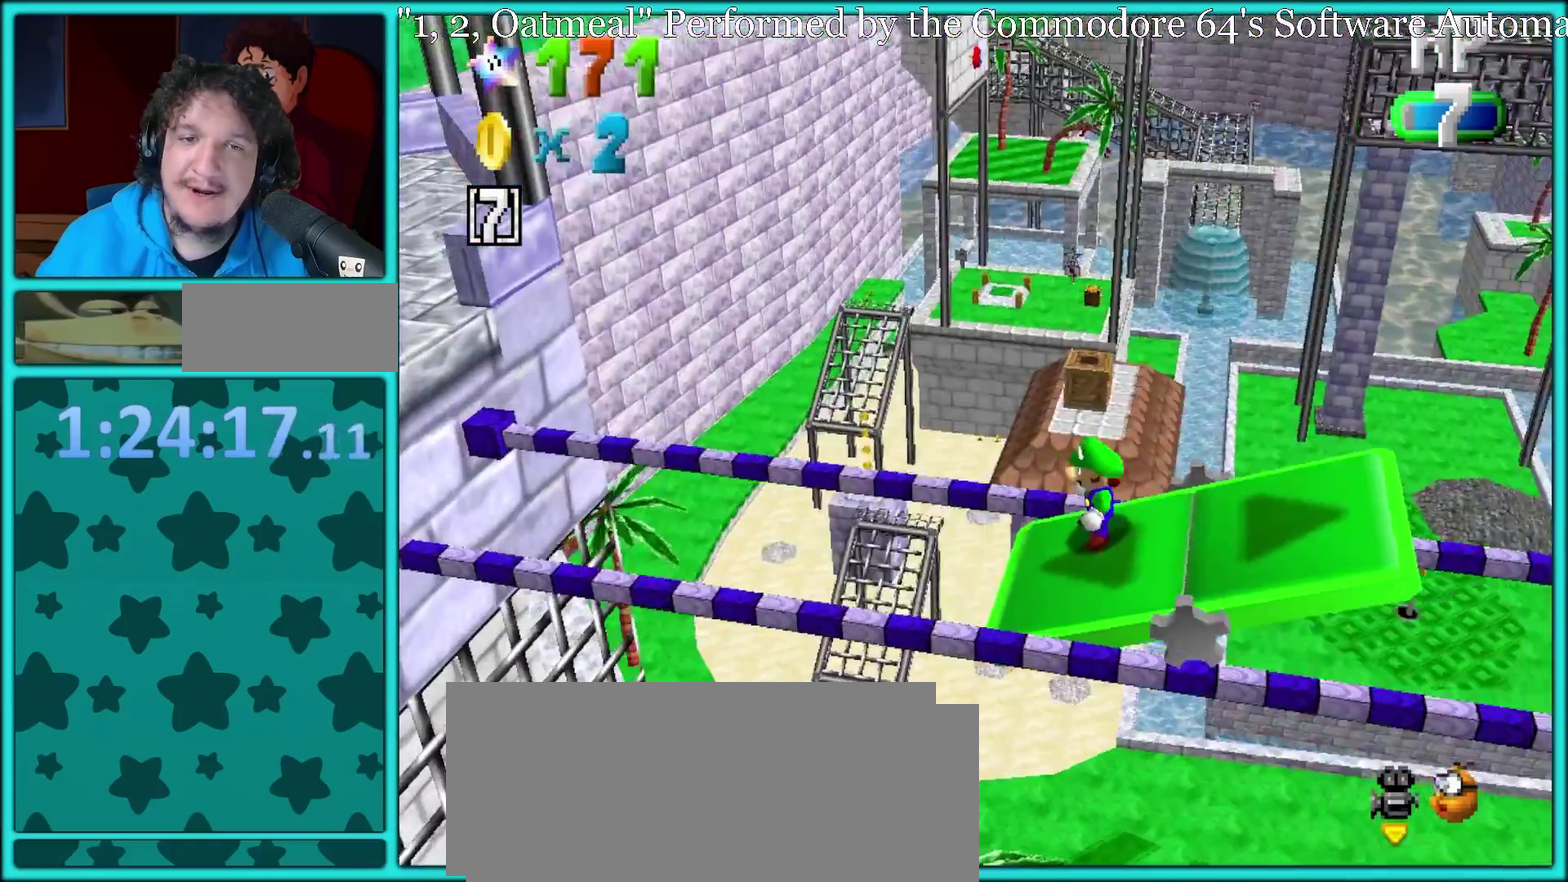
{"buttons": [], "left_stick": "down-right", "events": [[450, "left_stick", "down-right"]]}
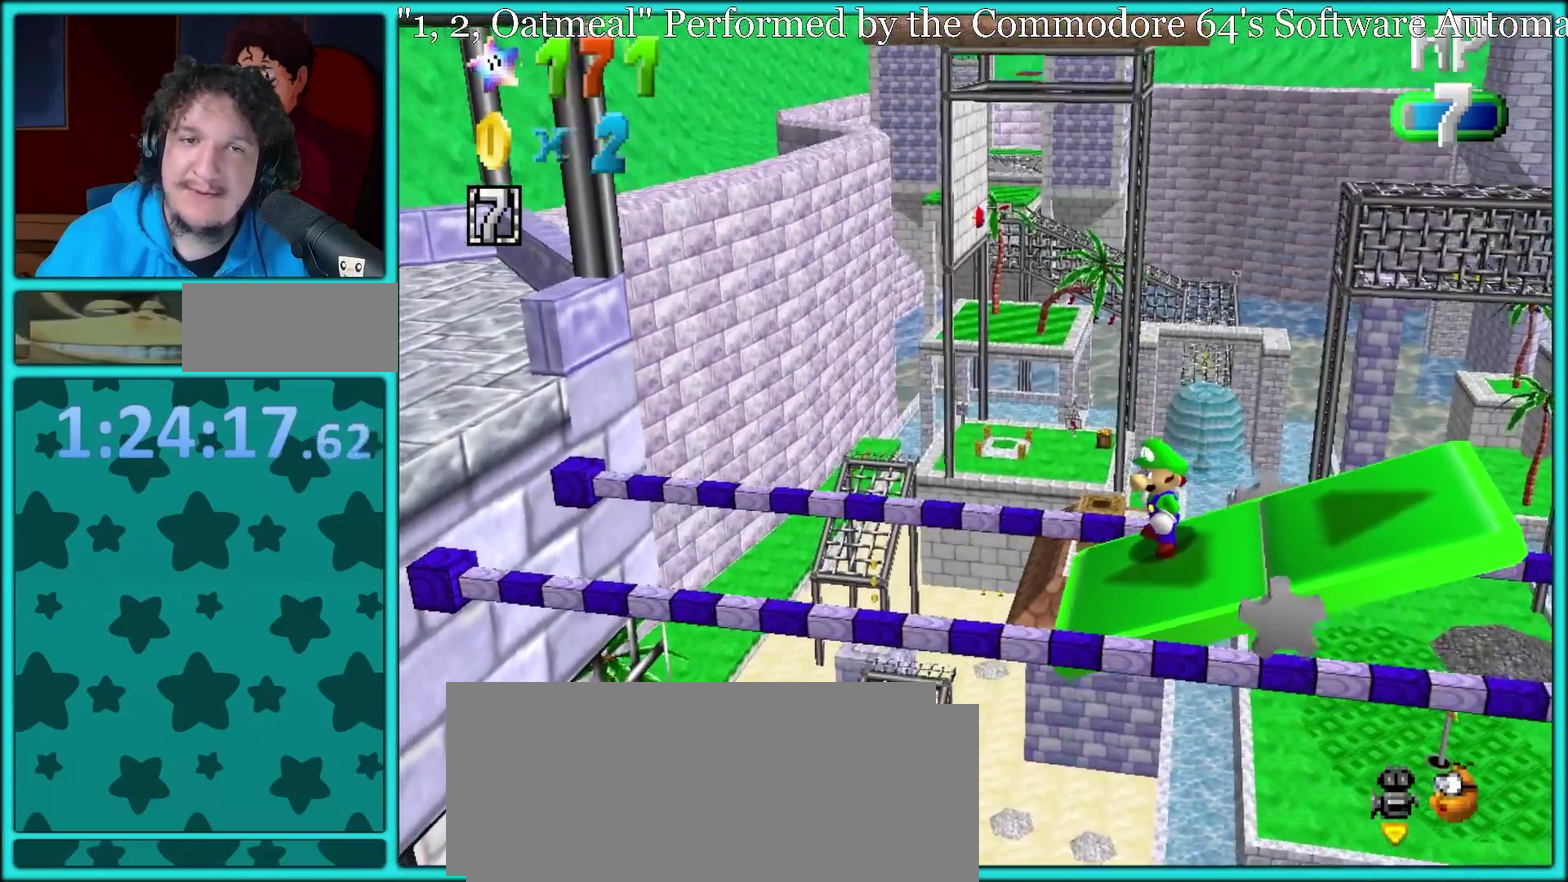
{"buttons": [], "left_stick": "center", "events": [[183, "left_stick", "center"]]}
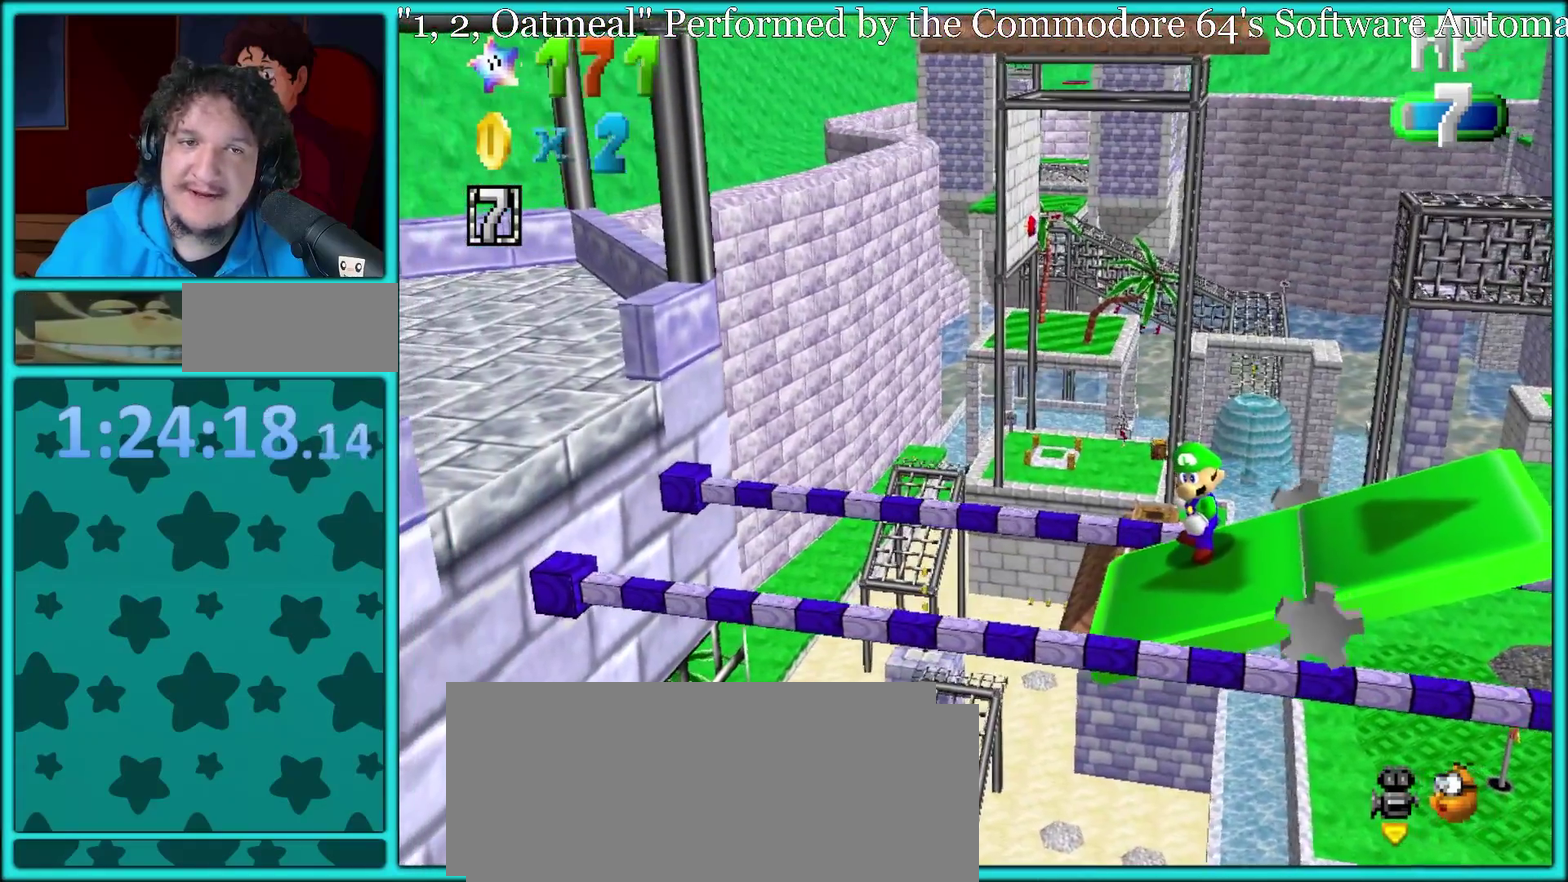
{"buttons": [], "left_stick": "center", "events": []}
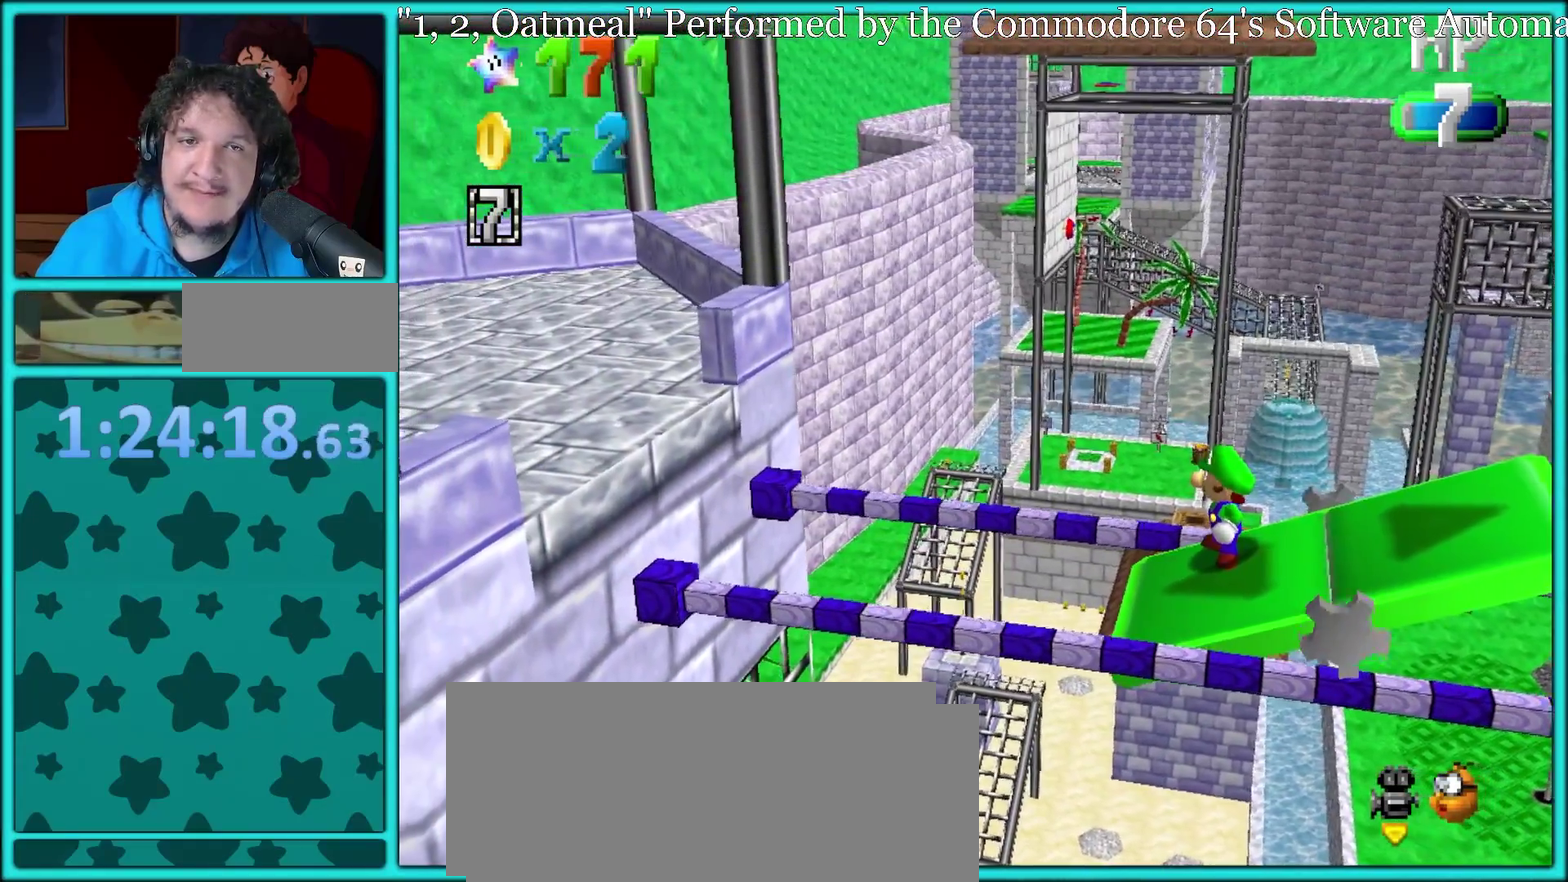
{"buttons": [], "left_stick": "center", "events": []}
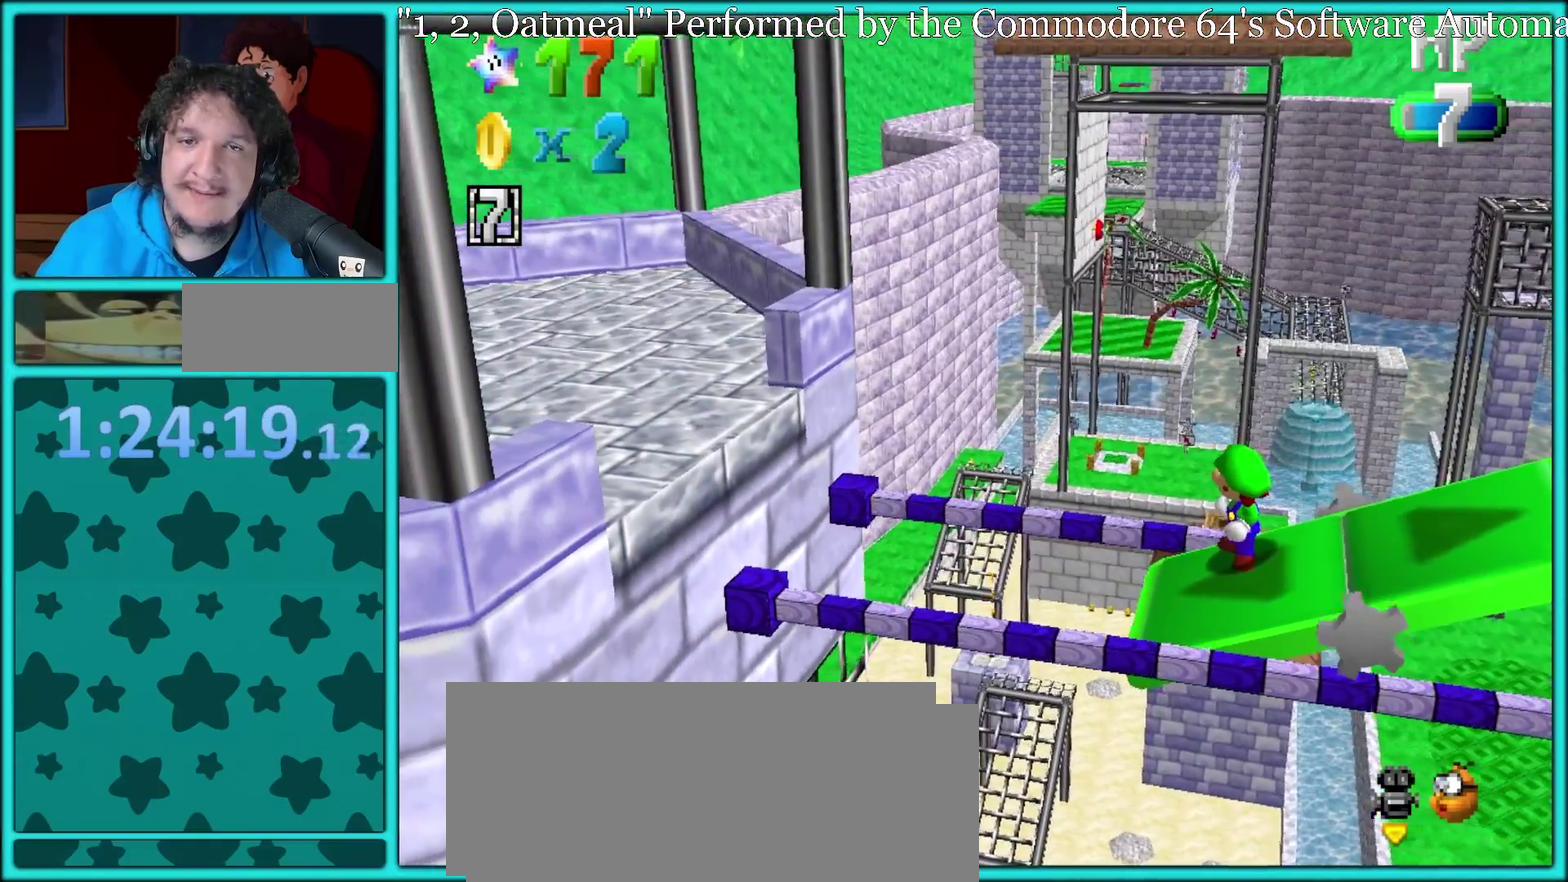
{"buttons": ["C_RIGHT"], "left_stick": "center", "events": [[383, "C_RIGHT", "down"]]}
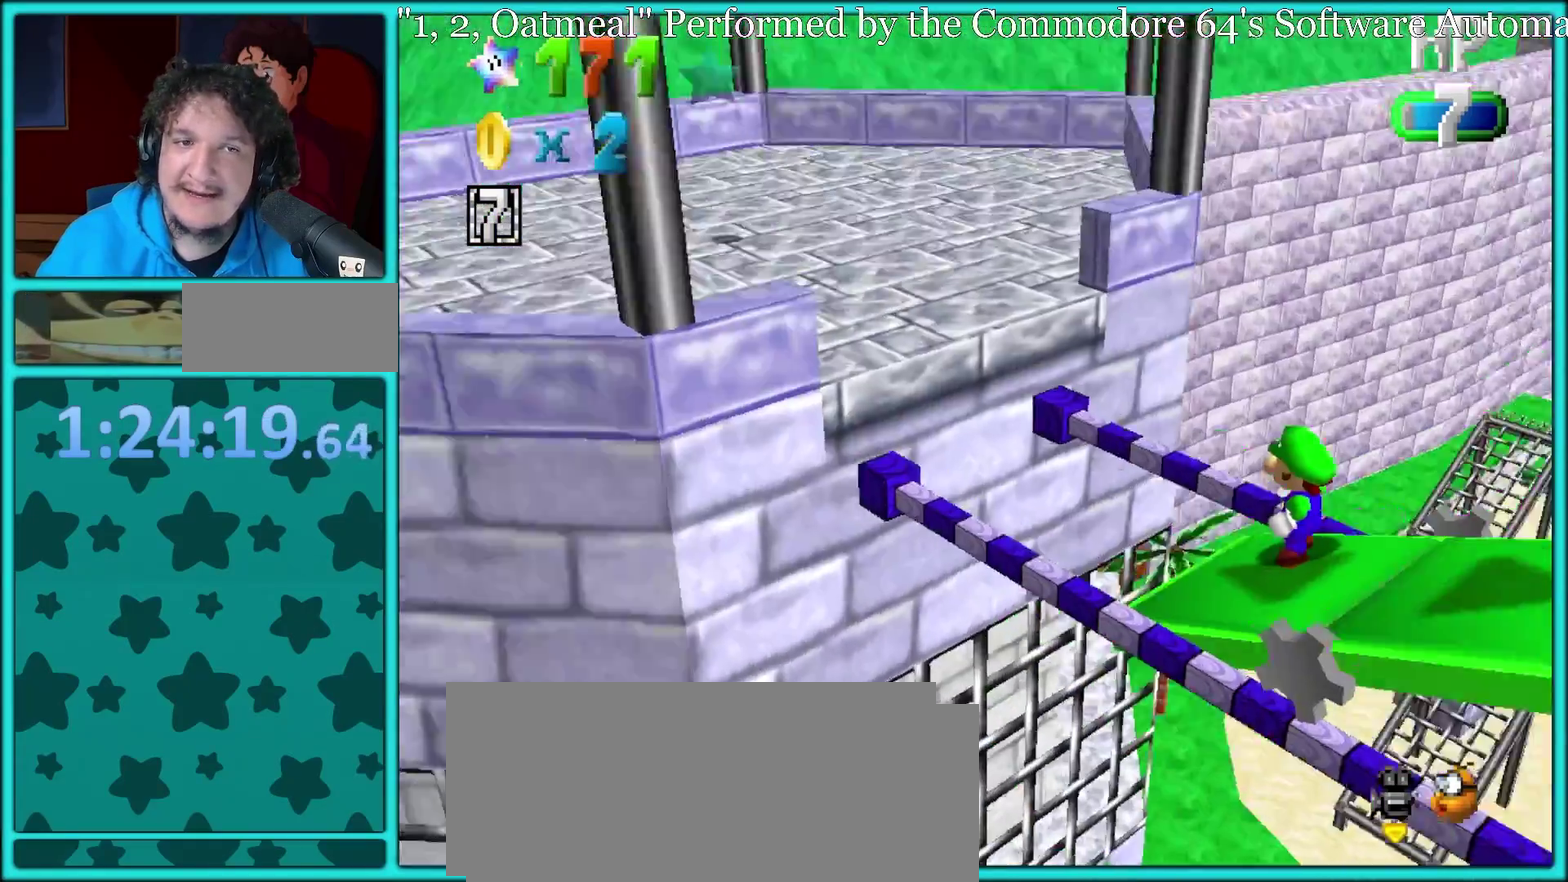
{"buttons": [], "left_stick": "center", "events": [[50, "C_RIGHT", "up"]]}
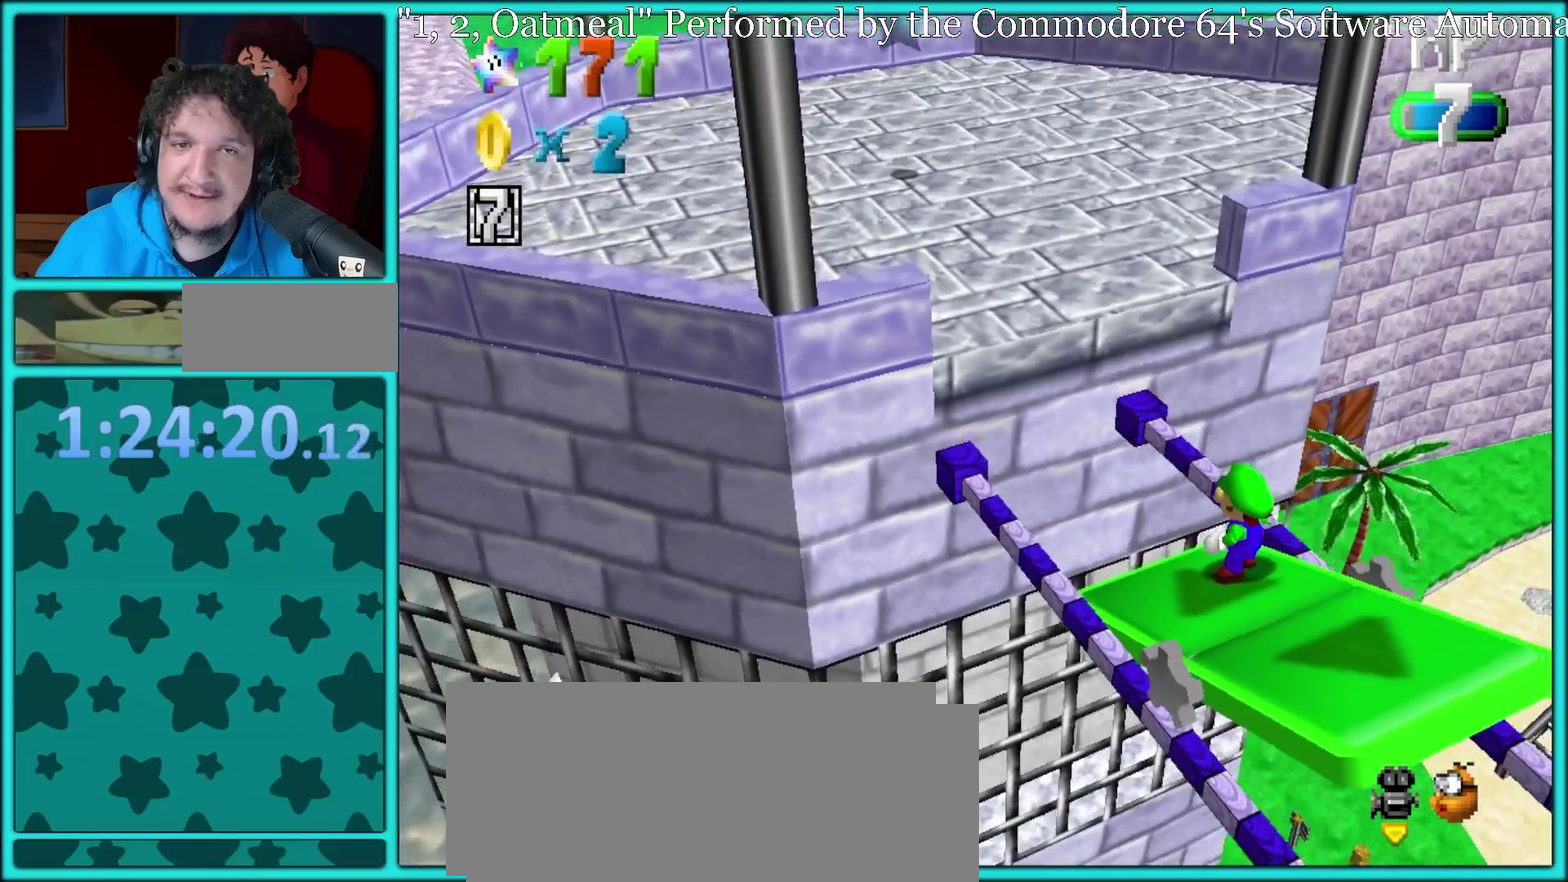
{"buttons": [], "left_stick": "center", "events": []}
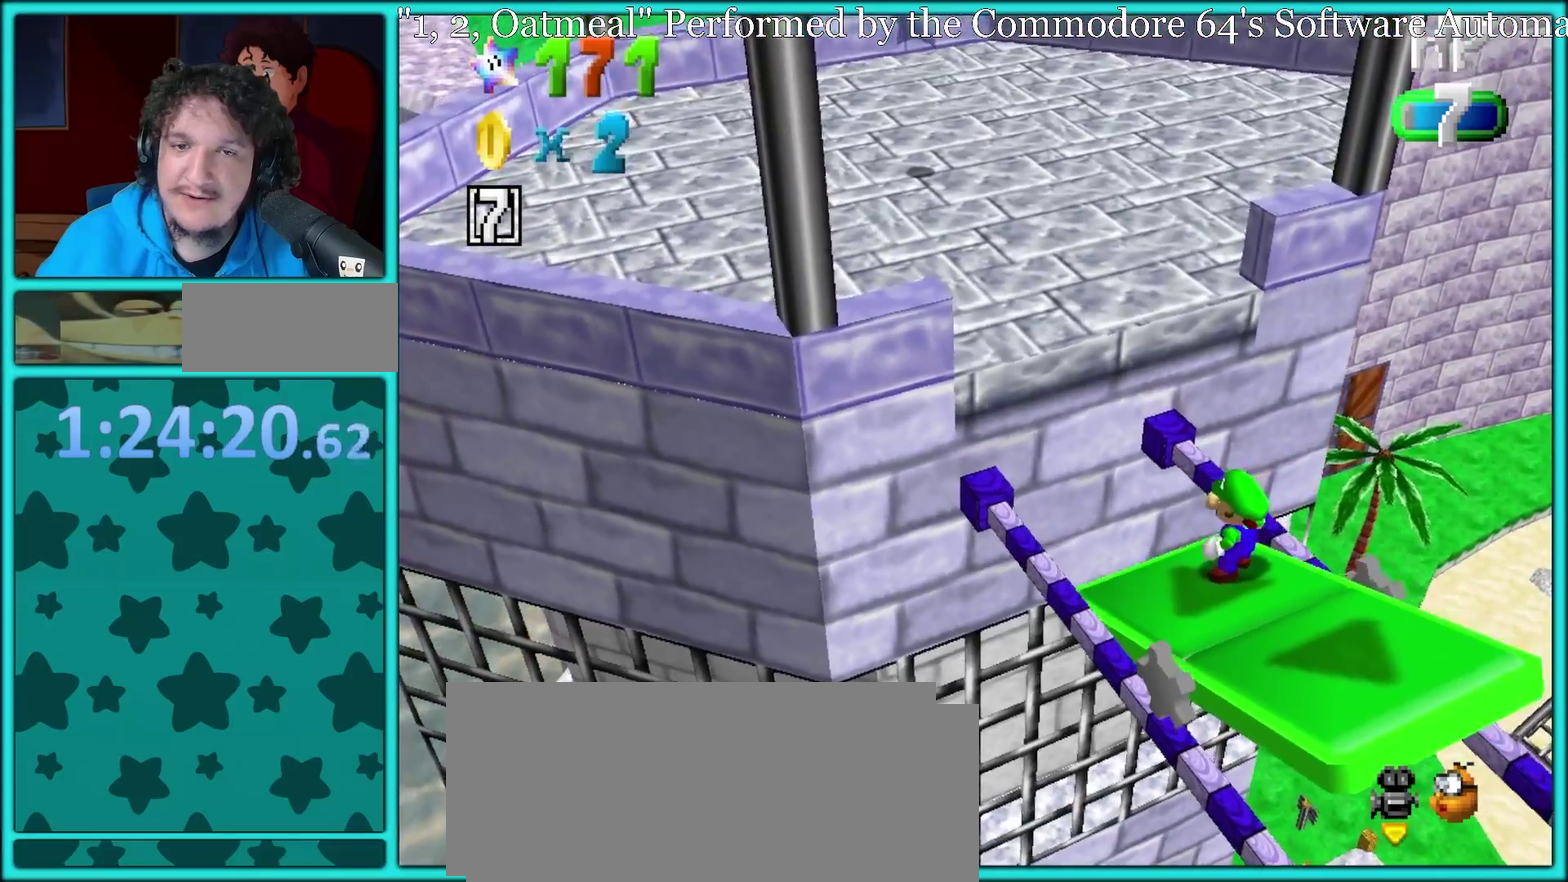
{"buttons": ["B"], "left_stick": "up-left", "events": [[17, "left_stick", "up-left"], [133, "B", "down"]]}
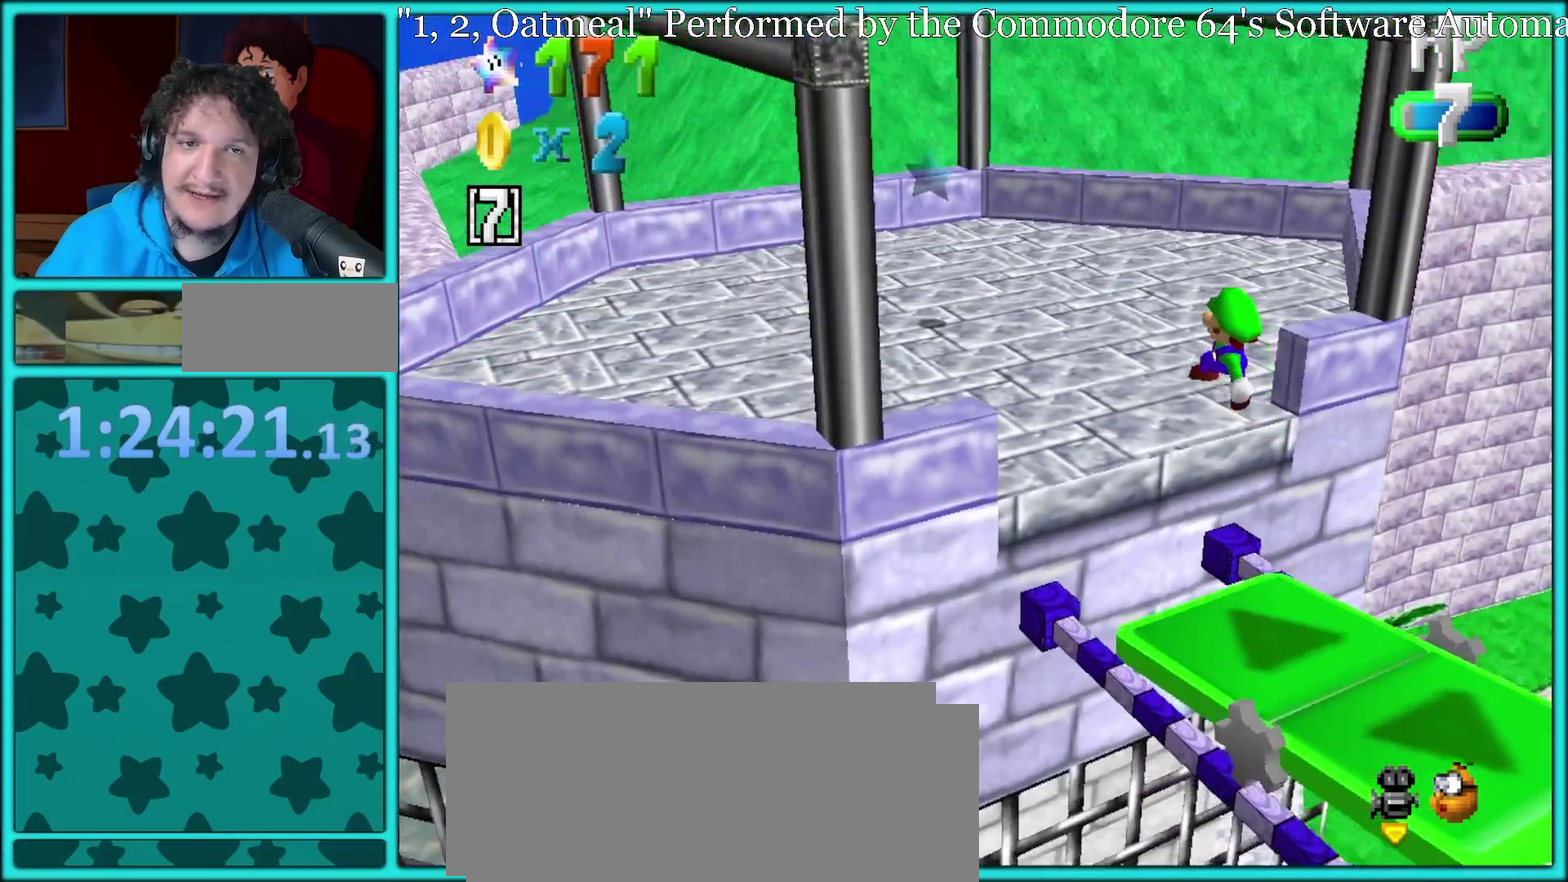
{"buttons": [], "left_stick": "up-left", "events": [[150, "B", "up"], [283, "left_stick", "left"], [467, "left_stick", "up-left"]]}
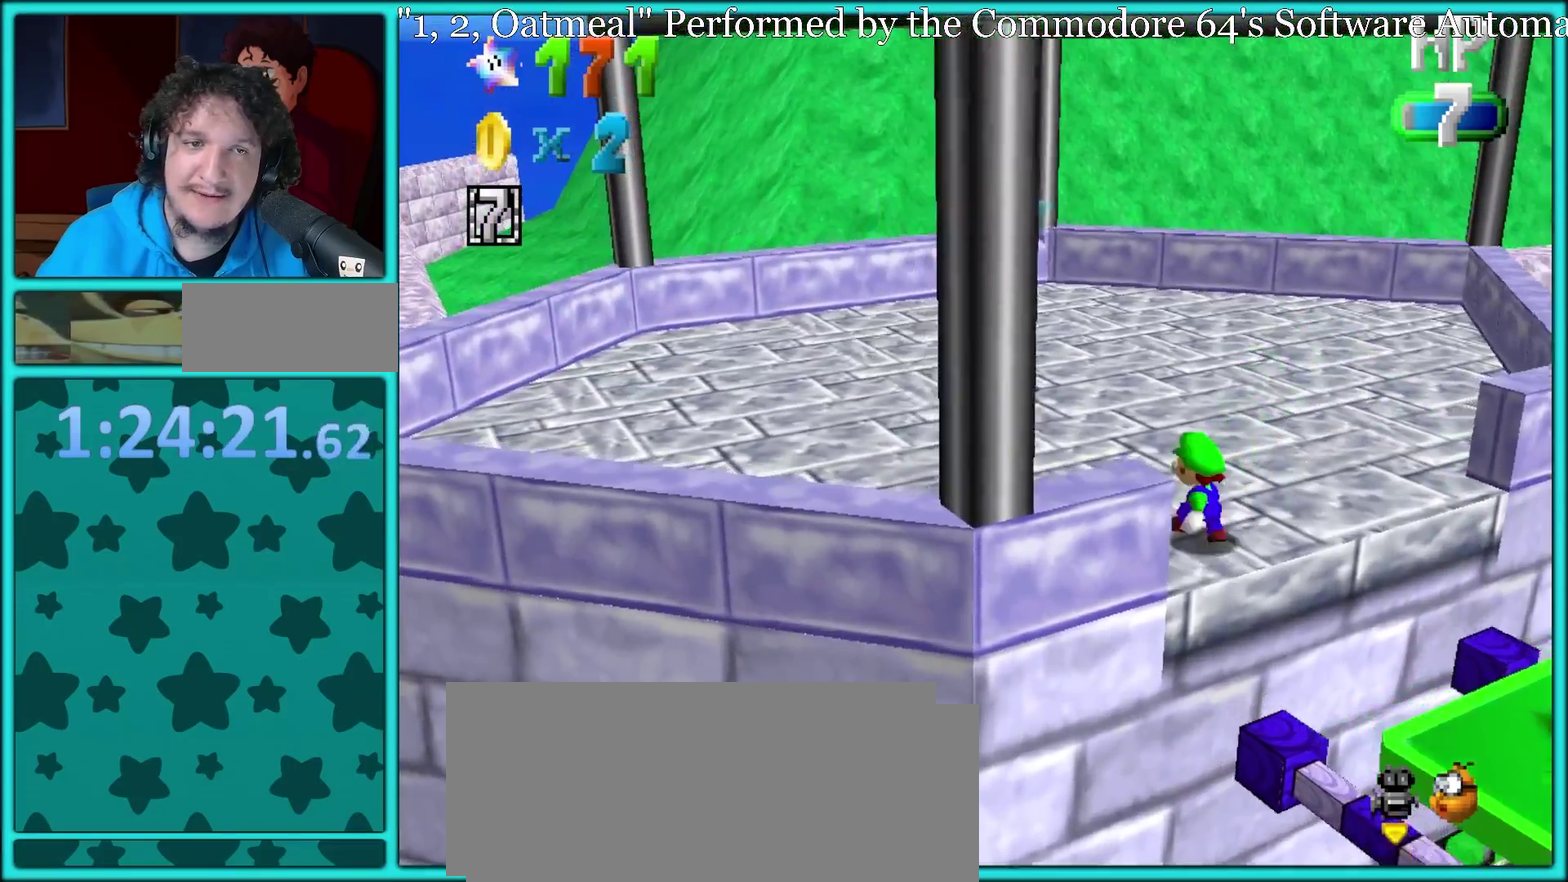
{"buttons": [], "left_stick": "left", "events": [[117, "left_stick", "left"], [200, "C_LEFT", "down"], [333, "C_LEFT", "up"]]}
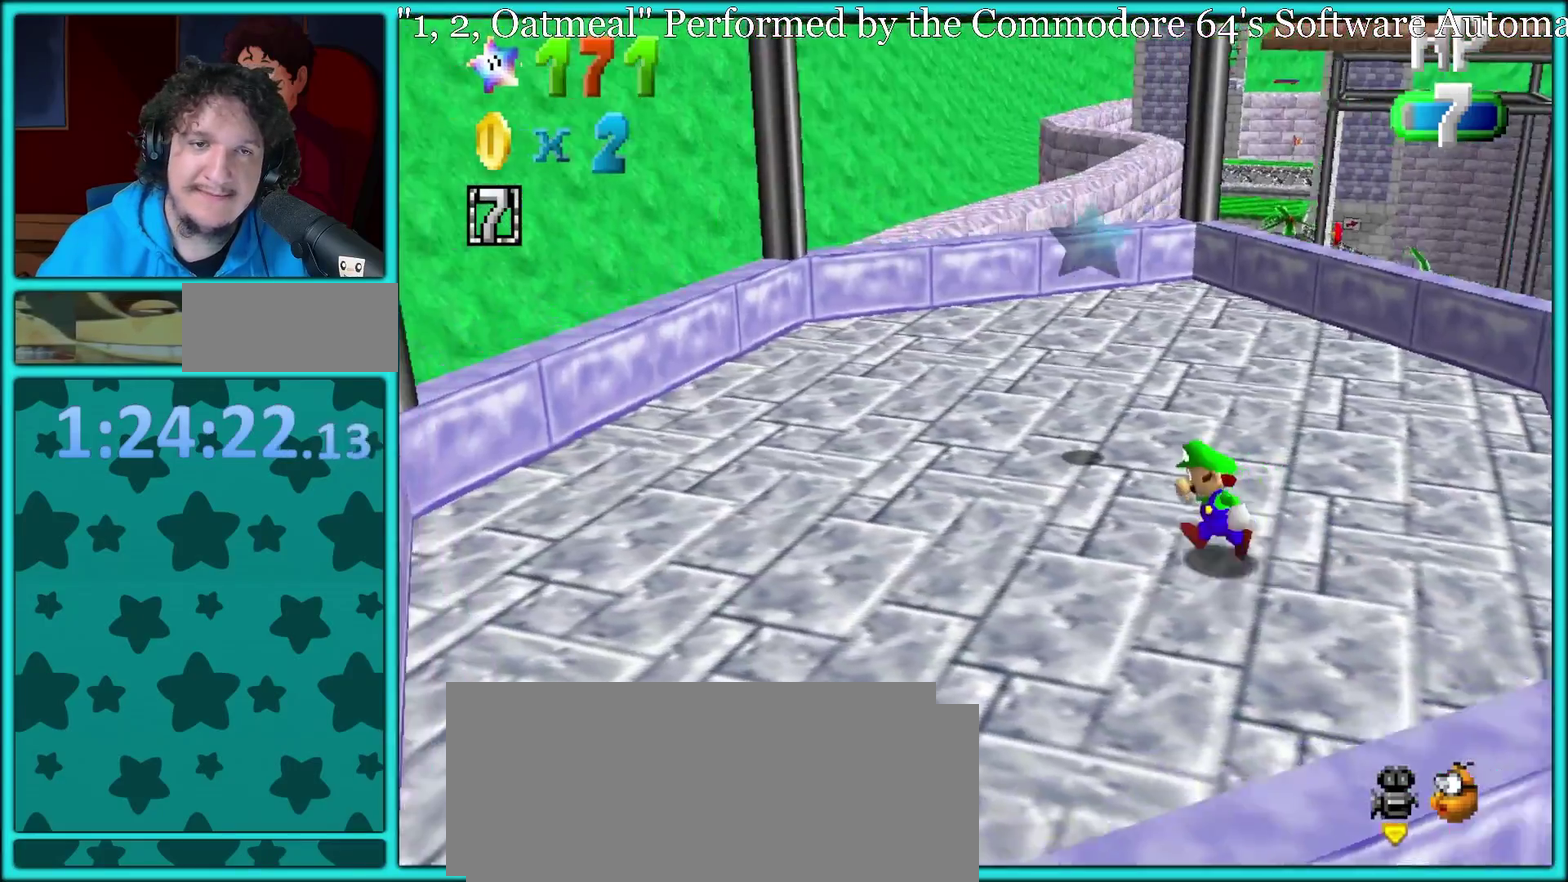
{"buttons": [], "left_stick": "up-left", "events": [[467, "left_stick", "up-left"]]}
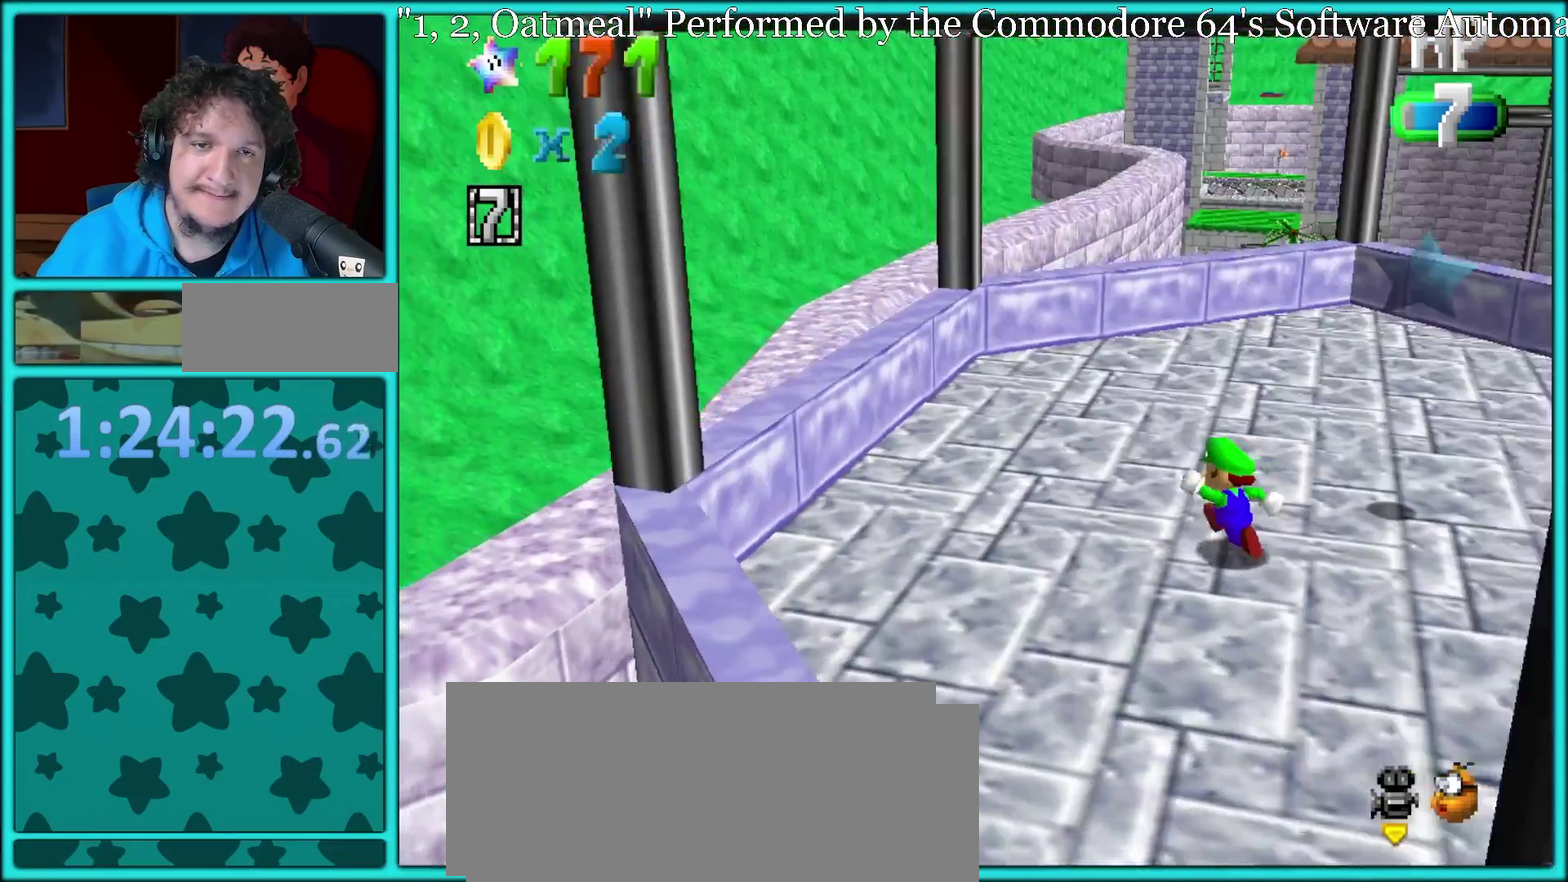
{"buttons": ["Z"], "left_stick": "up-left", "events": [[467, "Z", "down"]]}
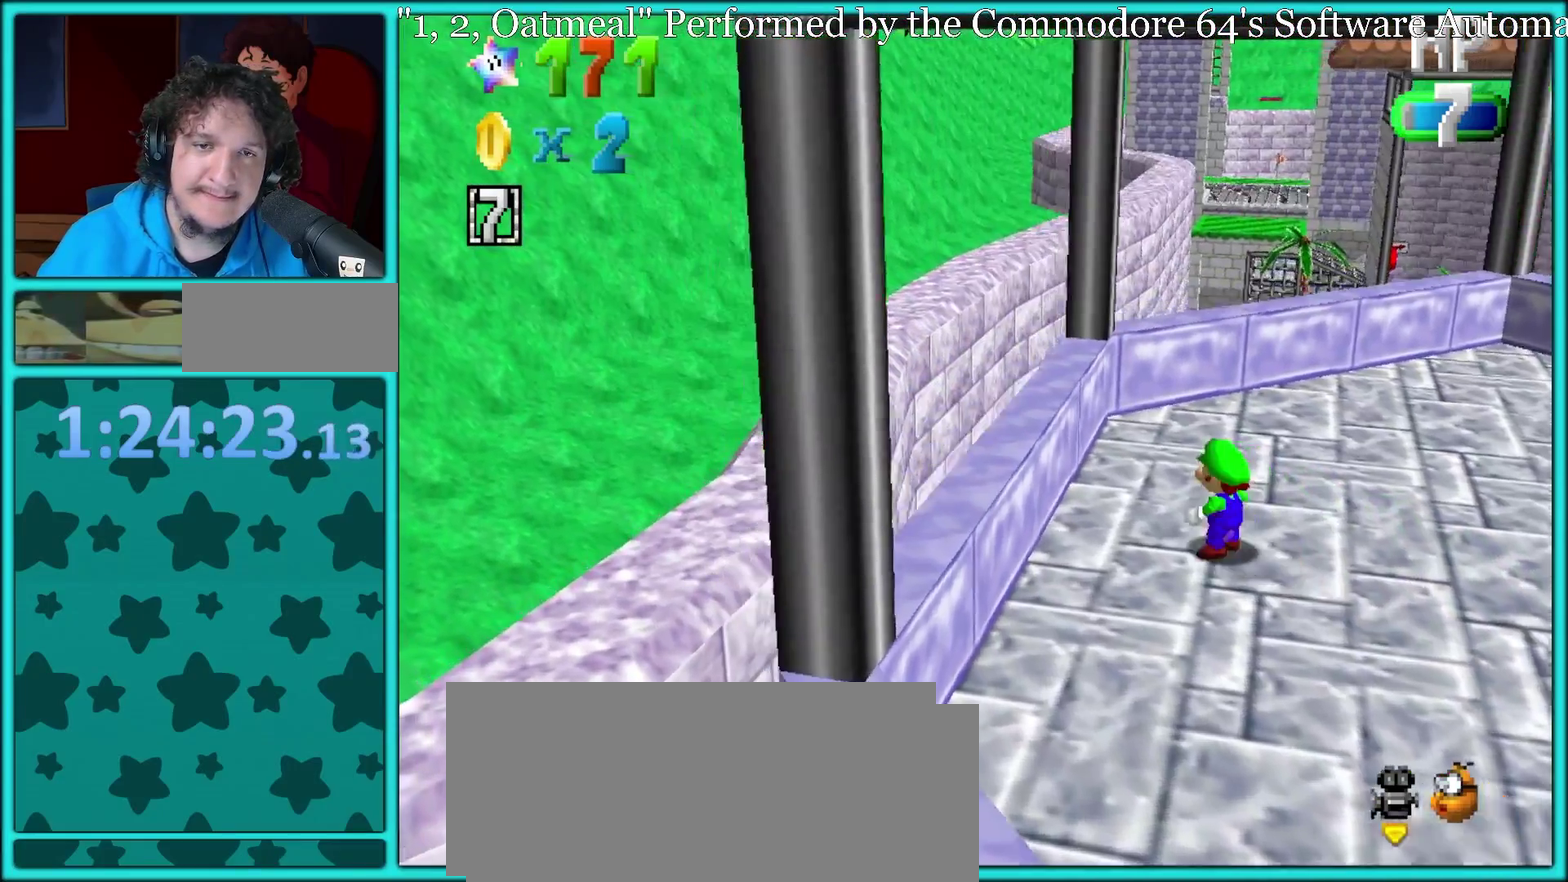
{"buttons": ["Z"], "left_stick": "up-left", "events": [[50, "B", "down"], [233, "B", "up"], [283, "B", "down"], [350, "B", "up"], [417, "B", "down"], [483, "B", "up"]]}
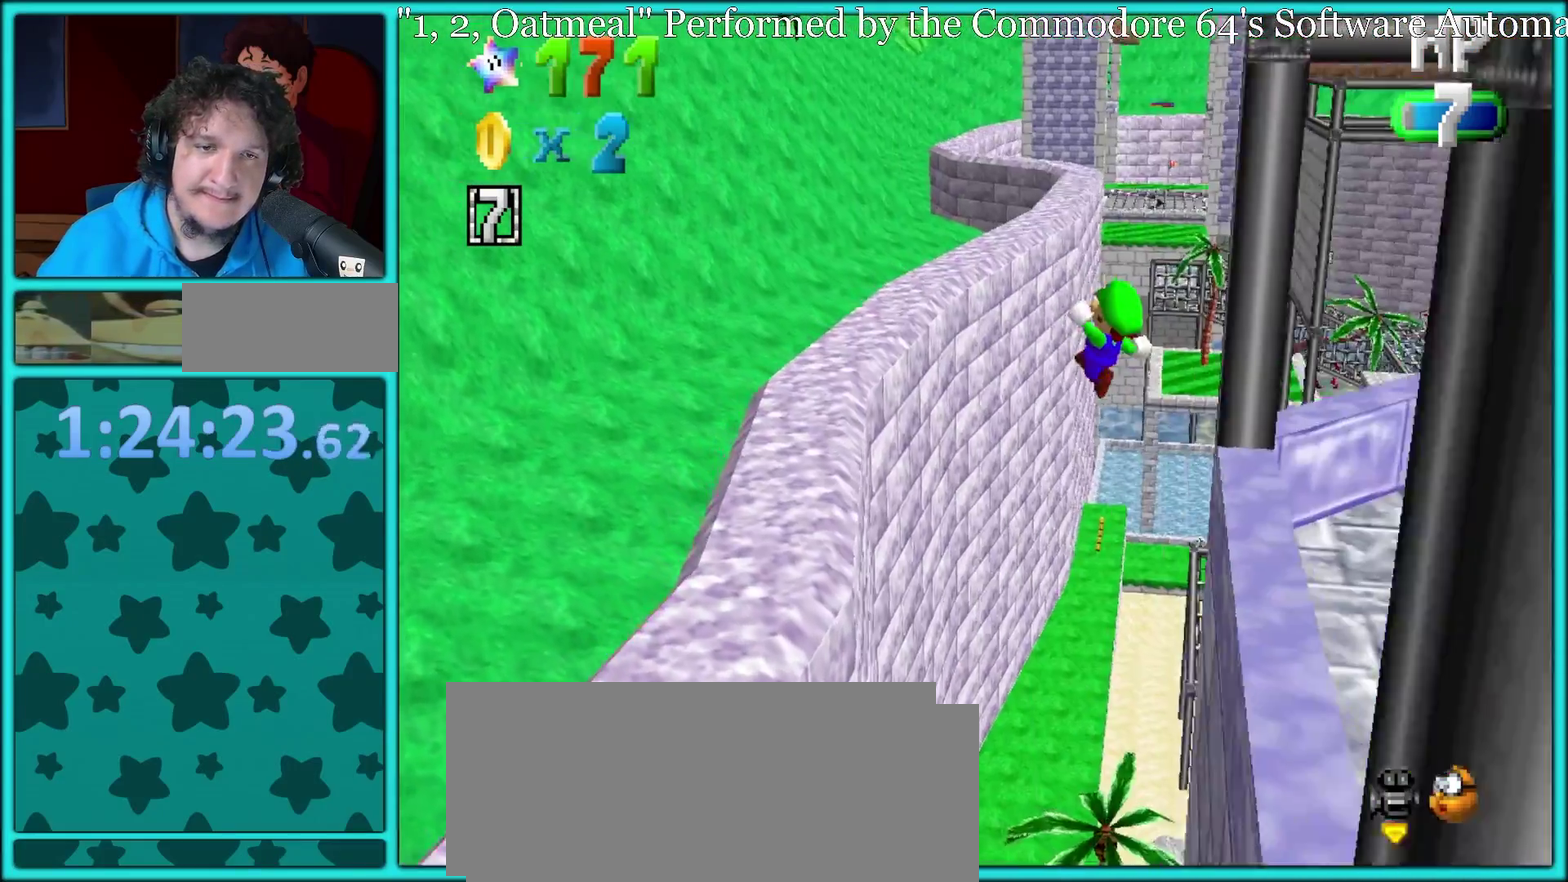
{"buttons": ["Z"], "left_stick": "up-left", "events": [[50, "B", "down"], [117, "B", "up"], [167, "B", "down"], [233, "B", "up"], [317, "B", "down"], [367, "B", "up"], [417, "B", "down"], [483, "B", "up"]]}
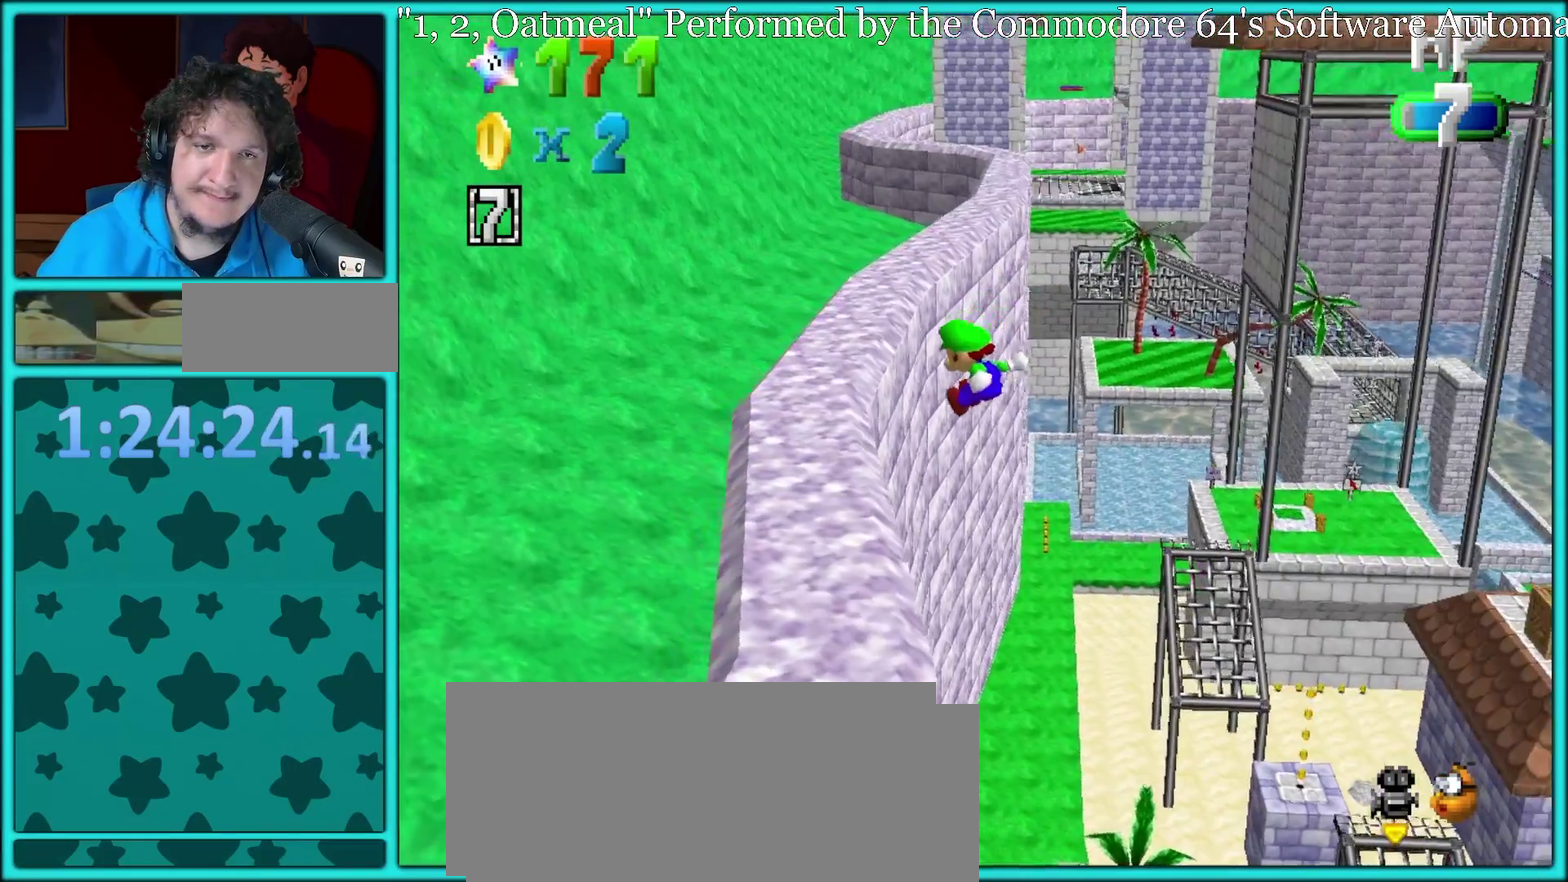
{"buttons": ["Z"], "left_stick": "up-left", "events": [[50, "B", "down"], [100, "B", "up"], [167, "B", "down"], [217, "B", "up"], [300, "B", "down"], [350, "B", "up"], [417, "B", "down"], [483, "B", "up"]]}
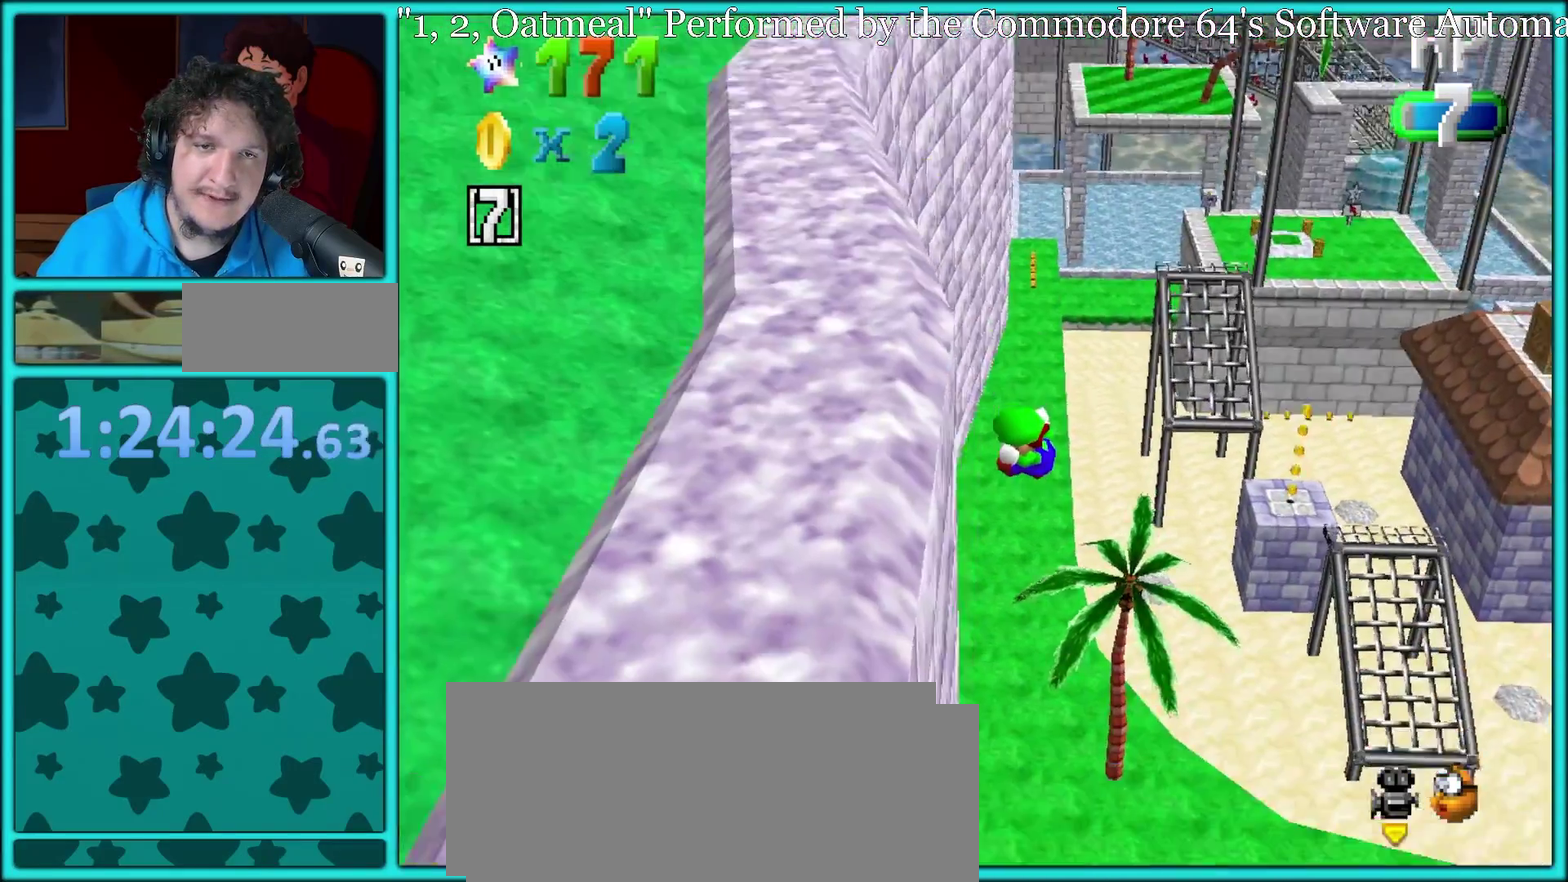
{"buttons": [], "left_stick": "up", "events": [[33, "Z", "up"], [383, "left_stick", "up"]]}
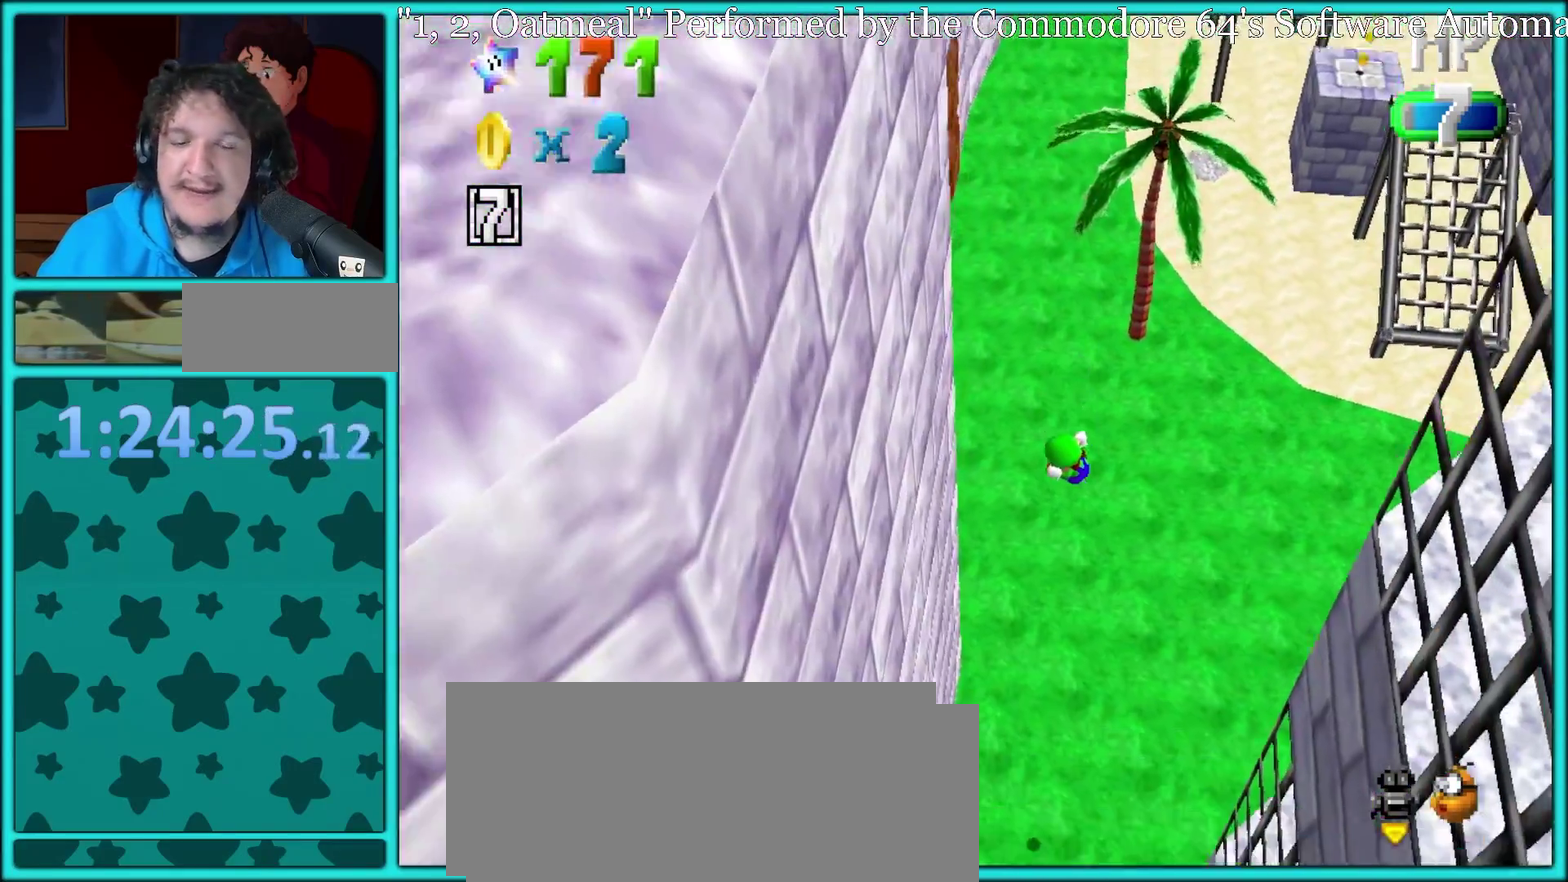
{"buttons": [], "left_stick": "up", "events": []}